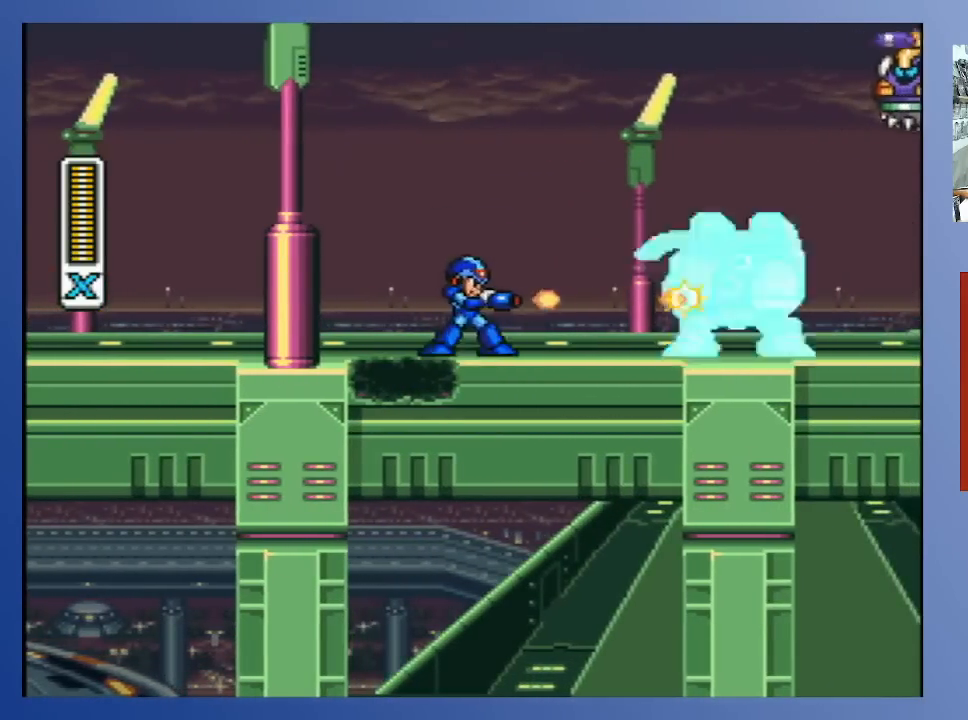
Gameplay with a controller (Xbox layout); each line is a JSON object with the inputs held at the frame after it. "events" lists button and stick changes between this image and that frame as [ms after this image, input, new state], when the widget could be followed in between. Not read: L3 R3.
{"buttons": [], "left_stick": "down-left", "right_stick": "center", "events": [[17, "X", "up"], [67, "X", "down"], [117, "X", "up"], [167, "X", "down"], [217, "X", "up"], [300, "X", "down"], [333, "X", "up"], [400, "X", "down"], [467, "X", "up"]]}
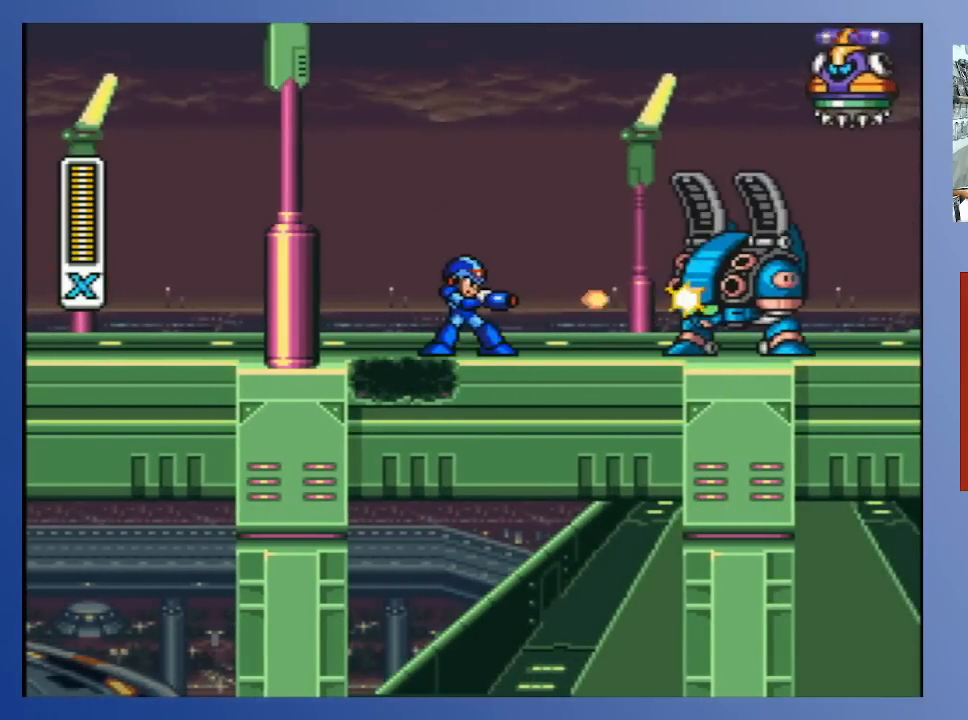
{"buttons": ["A", "X", "DPAD_RIGHT"], "left_stick": "down-left", "right_stick": "center", "events": [[17, "X", "down"], [83, "X", "up"], [117, "X", "down"], [150, "A", "down"], [200, "X", "up"], [300, "DPAD_RIGHT", "down"], [383, "X", "down"], [450, "X", "up"], [500, "X", "down"]]}
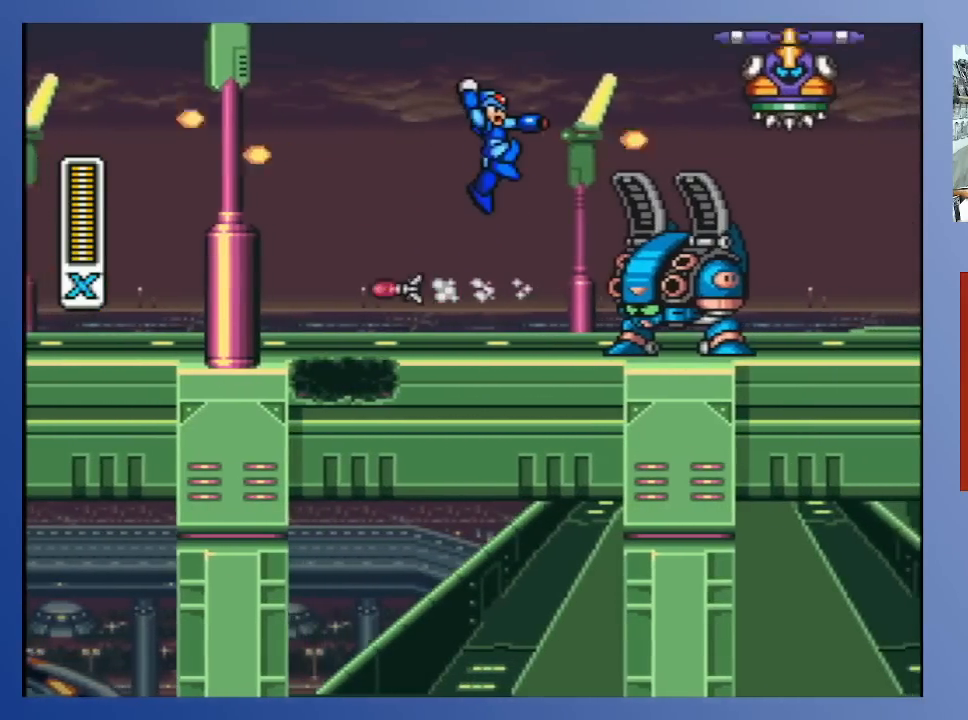
{"buttons": [], "left_stick": "down-left", "right_stick": "center", "events": [[50, "A", "up"], [67, "DPAD_RIGHT", "up"], [67, "X", "up"], [133, "X", "down"], [217, "X", "up"], [283, "X", "down"], [333, "X", "up"], [433, "X", "down"], [467, "X", "up"]]}
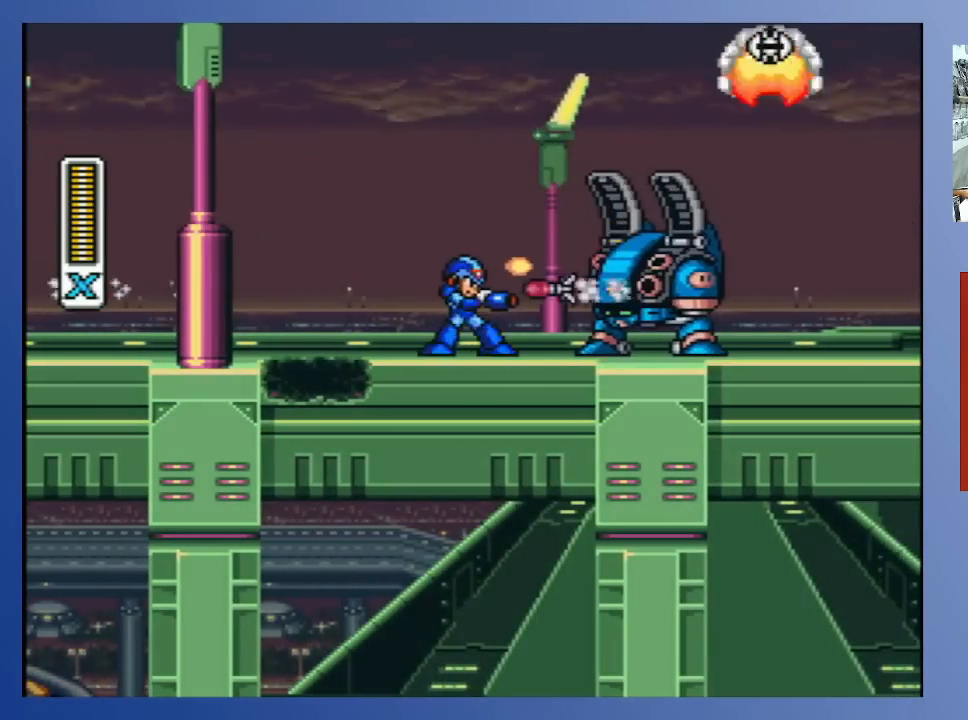
{"buttons": ["DPAD_RIGHT"], "left_stick": "down-left", "right_stick": "center", "events": [[33, "X", "down"], [100, "A", "down"], [267, "X", "up"], [300, "X", "down"], [317, "A", "up"], [350, "DPAD_RIGHT", "down"], [383, "X", "up"], [450, "X", "down"], [500, "X", "up"]]}
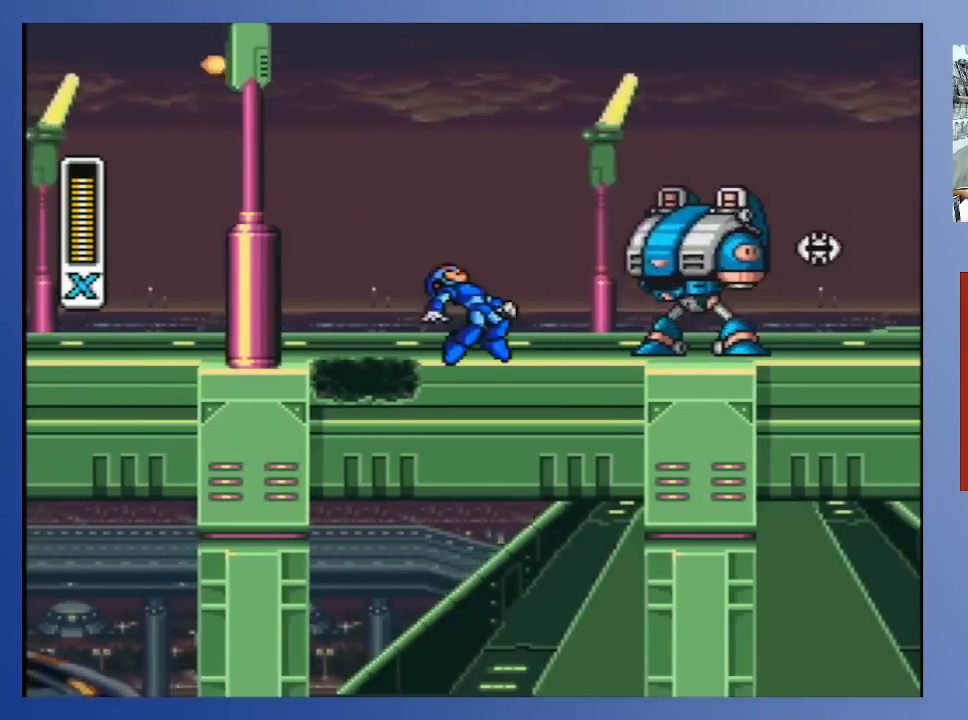
{"buttons": ["DPAD_RIGHT"], "left_stick": "down-left", "right_stick": "center", "events": [[67, "X", "down"], [83, "DPAD_RIGHT", "up"], [133, "X", "up"], [200, "X", "down"], [250, "X", "up"], [317, "X", "down"], [383, "X", "up"], [433, "DPAD_RIGHT", "down"], [433, "X", "down"], [500, "X", "up"]]}
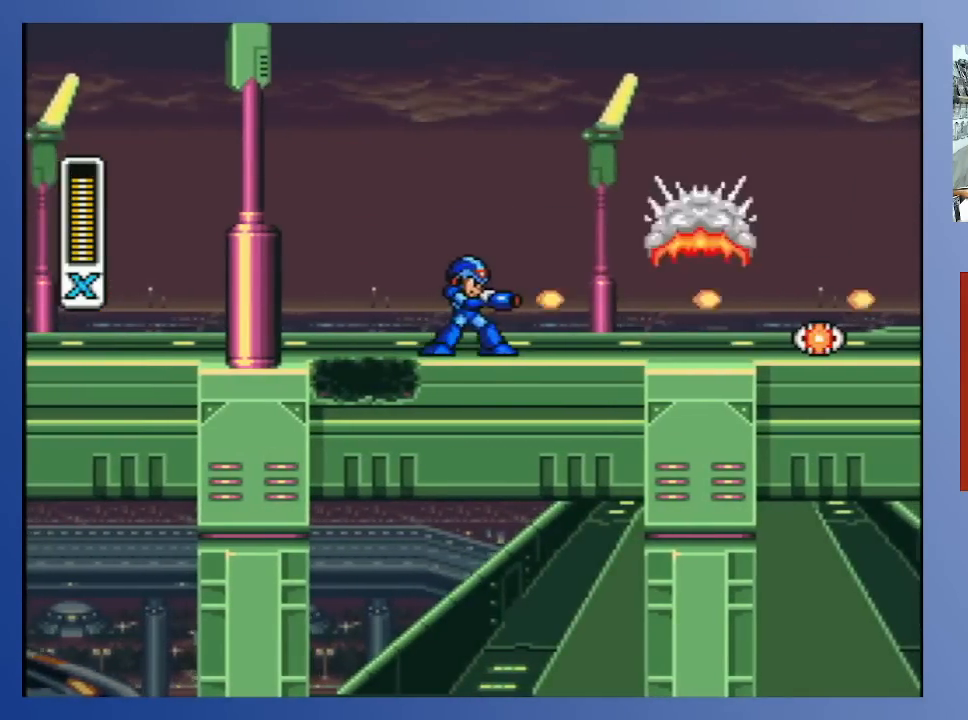
{"buttons": ["X", "DPAD_RIGHT"], "left_stick": "down-left", "right_stick": "center", "events": [[50, "X", "down"], [133, "X", "up"], [183, "X", "down"]]}
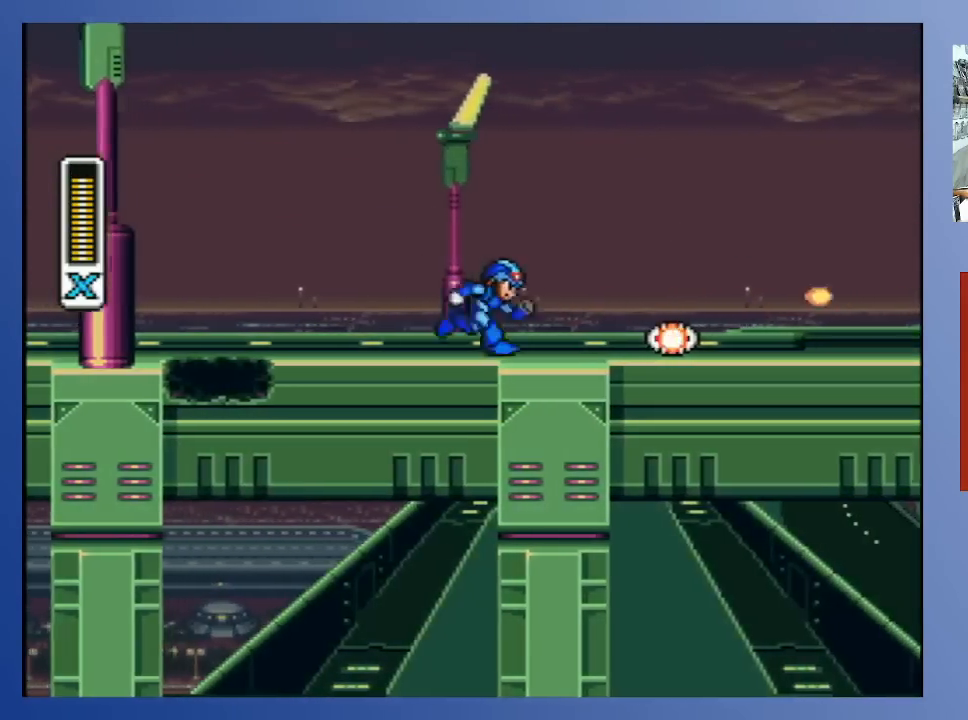
{"buttons": ["X", "DPAD_RIGHT"], "left_stick": "down-left", "right_stick": "center", "events": []}
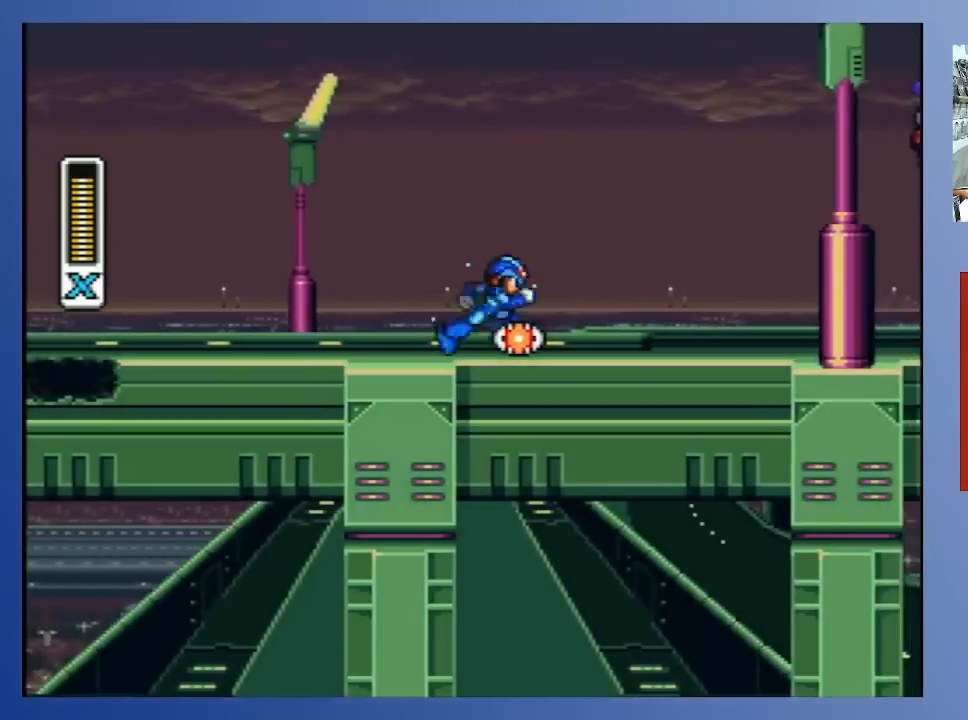
{"buttons": ["A", "X", "DPAD_RIGHT"], "left_stick": "down-left", "right_stick": "center", "events": [[500, "A", "down"]]}
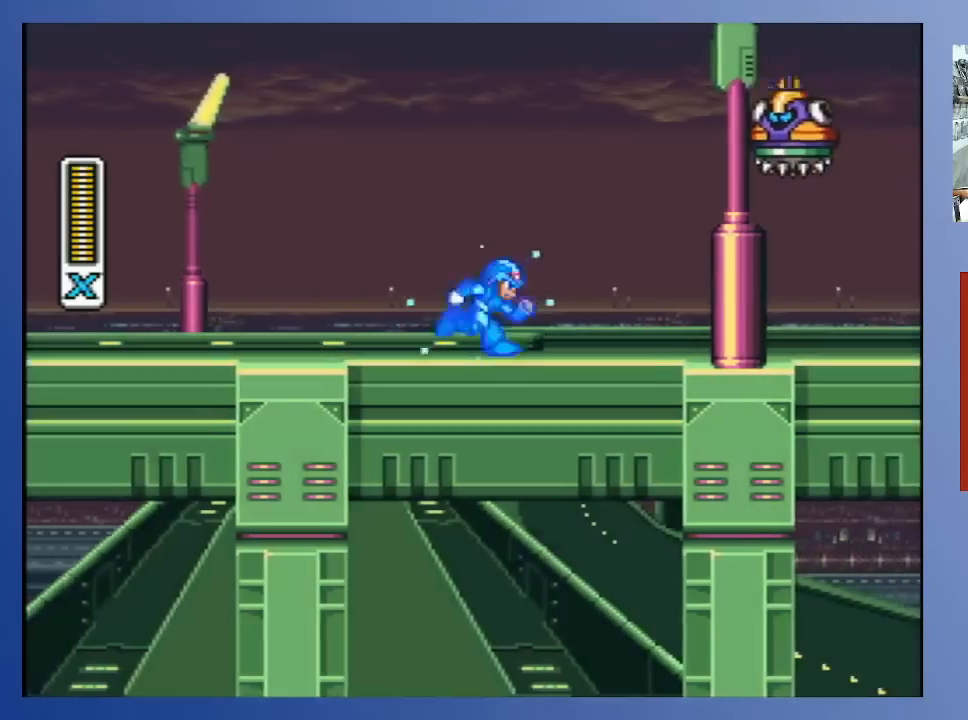
{"buttons": ["X", "DPAD_RIGHT"], "left_stick": "down-left", "right_stick": "center", "events": [[50, "DPAD_RIGHT", "up"], [233, "DPAD_RIGHT", "down"], [300, "A", "up"], [300, "X", "up"], [367, "X", "down"], [417, "X", "up"], [500, "X", "down"]]}
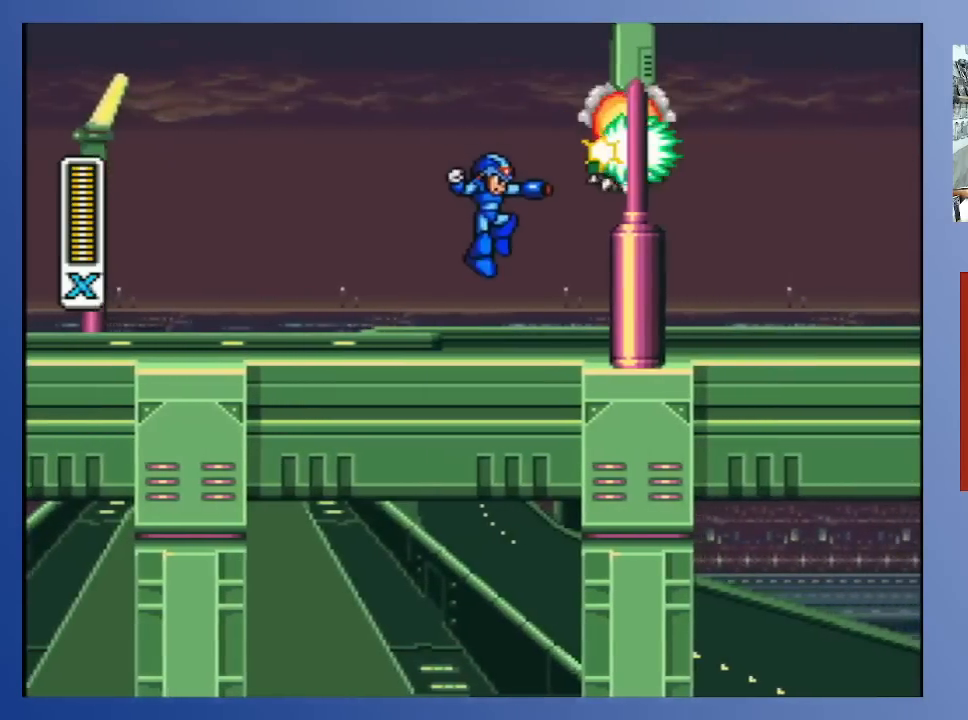
{"buttons": ["A", "X", "DPAD_RIGHT"], "left_stick": "down-left", "right_stick": "center", "events": [[67, "X", "up"], [150, "X", "down"], [233, "X", "up"], [267, "DPAD_RIGHT", "up"], [300, "A", "down"], [350, "X", "down"], [433, "X", "up"], [450, "DPAD_RIGHT", "down"], [500, "X", "down"]]}
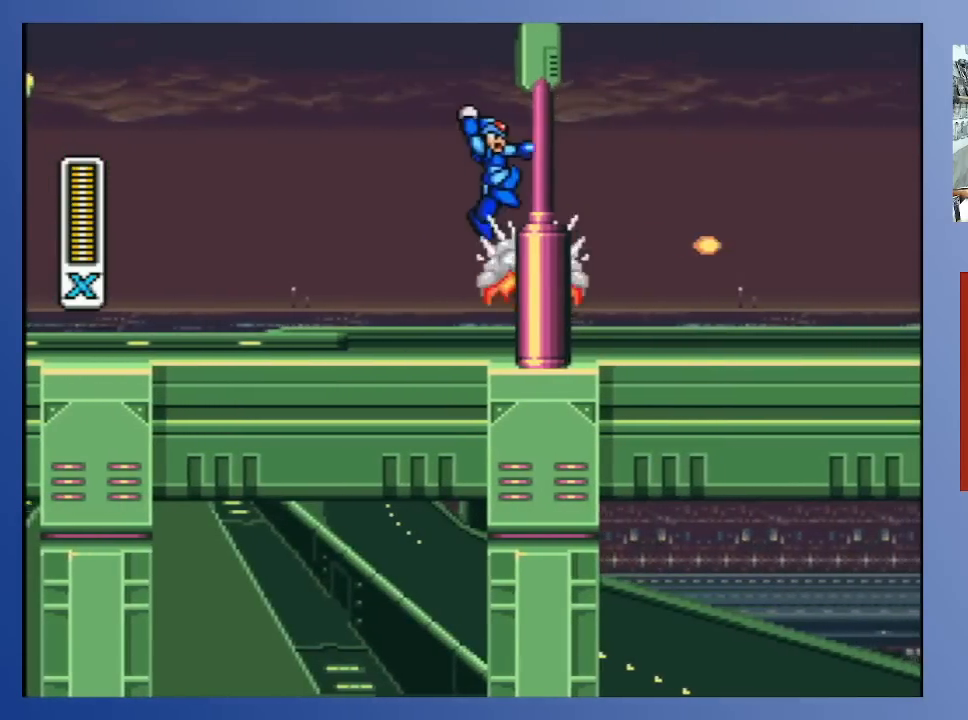
{"buttons": ["X", "DPAD_RIGHT"], "left_stick": "down-left", "right_stick": "center", "events": [[100, "X", "up"], [183, "X", "down"], [200, "A", "up"], [267, "X", "up"], [350, "X", "down"], [433, "X", "up"], [500, "X", "down"]]}
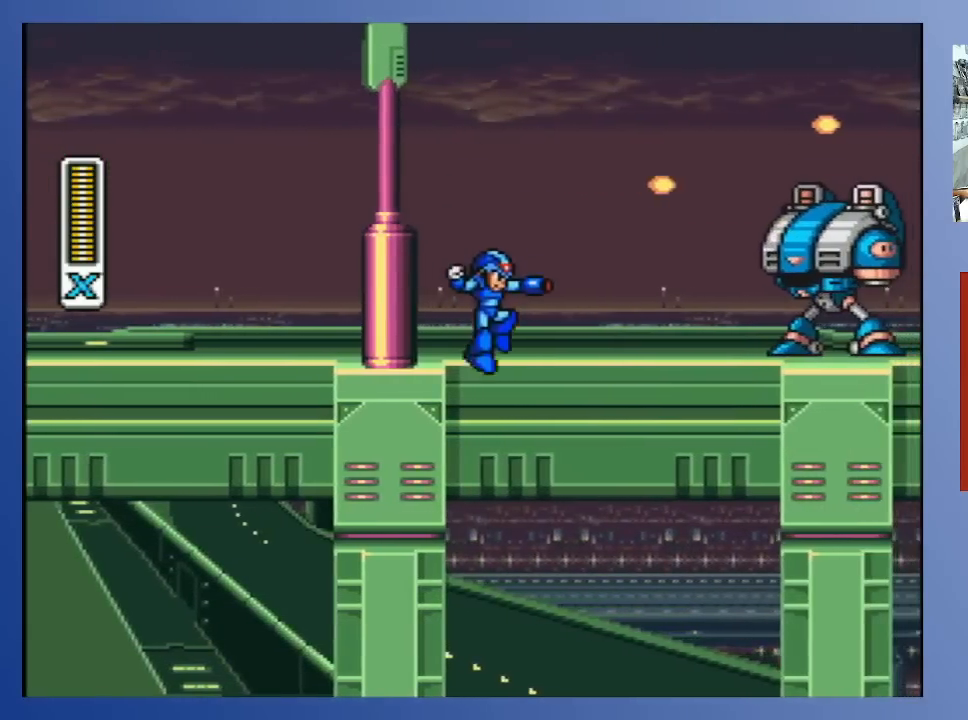
{"buttons": ["X"], "left_stick": "down-left", "right_stick": "center", "events": [[67, "DPAD_RIGHT", "up"], [67, "X", "up"], [150, "X", "down"], [183, "X", "up"], [250, "X", "down"], [300, "X", "up"], [367, "X", "down"], [417, "X", "up"], [483, "X", "down"]]}
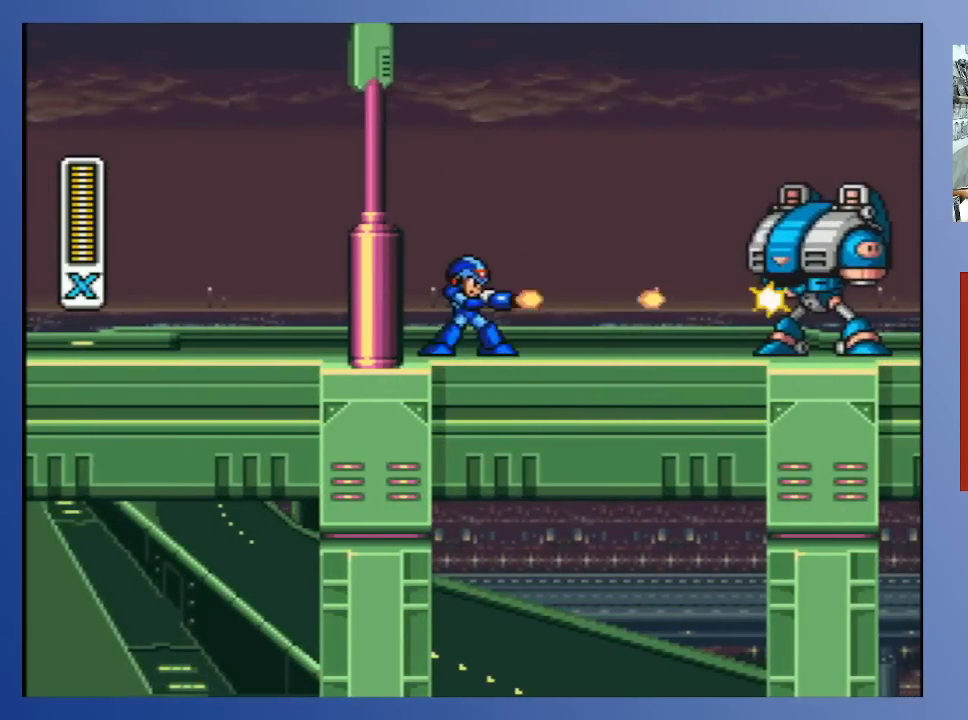
{"buttons": [], "left_stick": "down-left", "right_stick": "center", "events": [[33, "X", "up"], [83, "X", "down"], [150, "X", "up"], [200, "X", "down"], [267, "X", "up"], [317, "X", "down"], [367, "X", "up"], [433, "X", "down"], [500, "X", "up"]]}
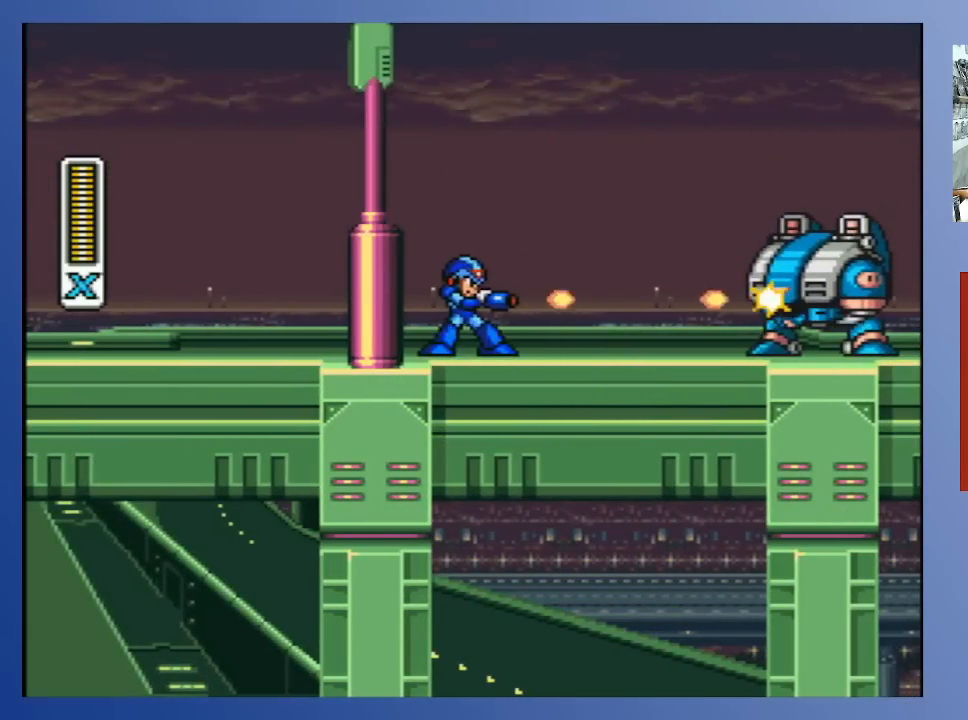
{"buttons": [], "left_stick": "down-left", "right_stick": "center", "events": [[50, "X", "down"], [100, "X", "up"], [167, "X", "down"], [217, "X", "up"], [283, "X", "down"], [350, "X", "up"], [417, "X", "down"], [467, "X", "up"]]}
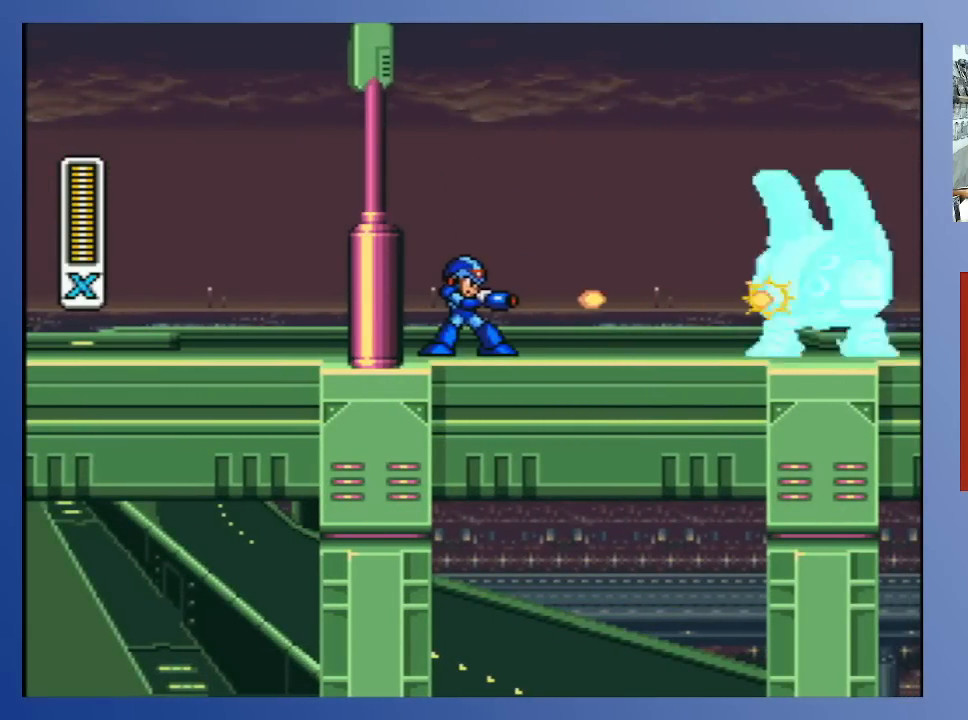
{"buttons": ["A", "X"], "left_stick": "down-left", "right_stick": "center", "events": [[17, "X", "down"], [83, "X", "up"], [150, "X", "down"], [183, "X", "up"], [267, "X", "down"], [317, "X", "up"], [367, "X", "down"], [483, "A", "down"]]}
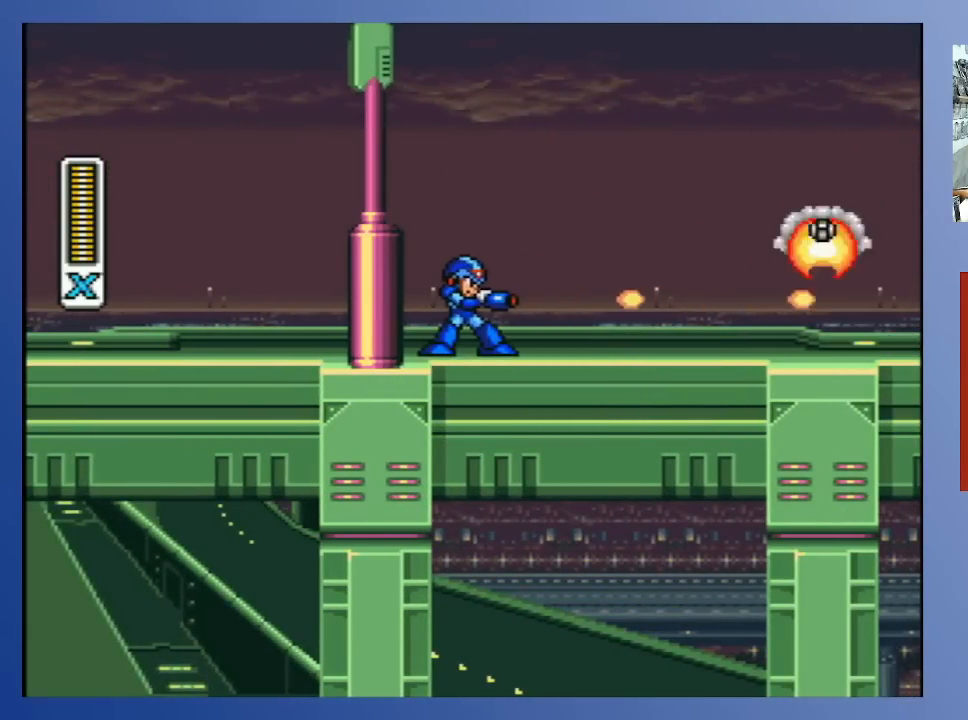
{"buttons": ["DPAD_RIGHT"], "left_stick": "down-left", "right_stick": "center", "events": [[100, "DPAD_RIGHT", "down"], [217, "X", "up"], [267, "X", "down"], [283, "A", "up"], [350, "X", "up"], [417, "X", "down"], [483, "X", "up"]]}
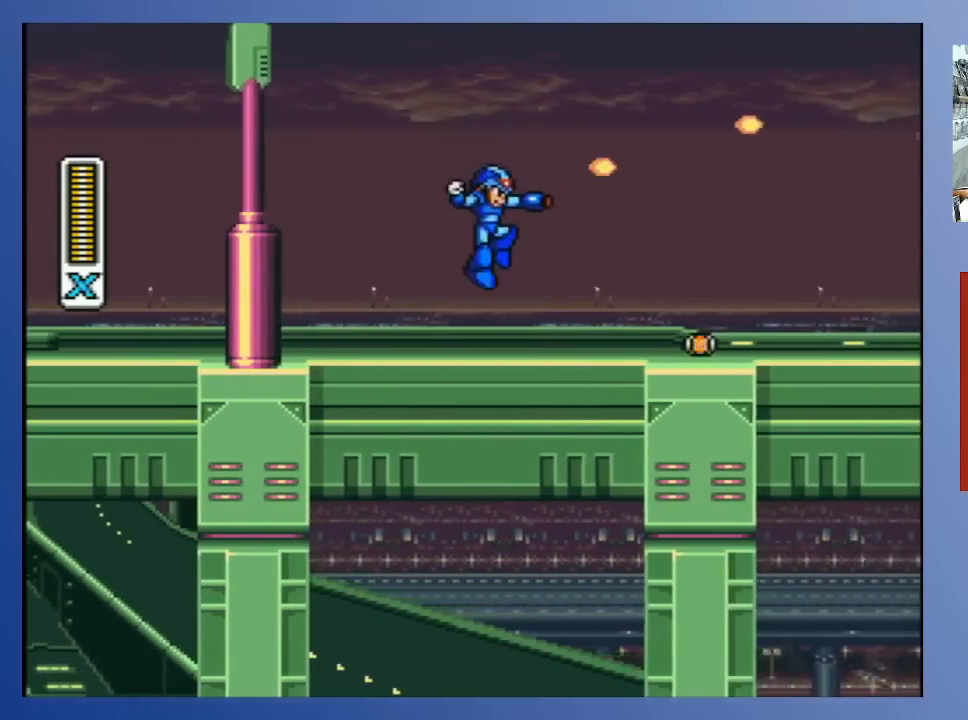
{"buttons": ["X", "DPAD_RIGHT"], "left_stick": "down-left", "right_stick": "center", "events": [[67, "X", "down"], [117, "X", "up"], [200, "X", "down"], [283, "X", "up"], [350, "X", "down"], [433, "X", "up"], [500, "X", "down"]]}
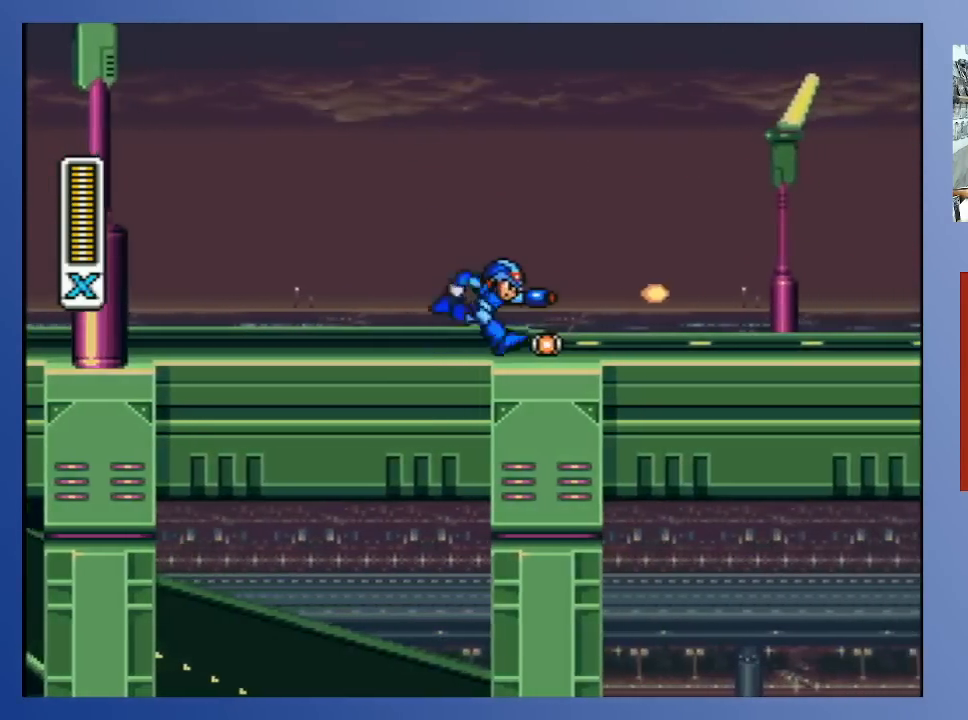
{"buttons": ["X", "DPAD_RIGHT"], "left_stick": "down-left", "right_stick": "center", "events": [[67, "X", "up"], [217, "A", "down"], [283, "X", "down"], [367, "X", "up"], [383, "A", "up"], [450, "X", "down"]]}
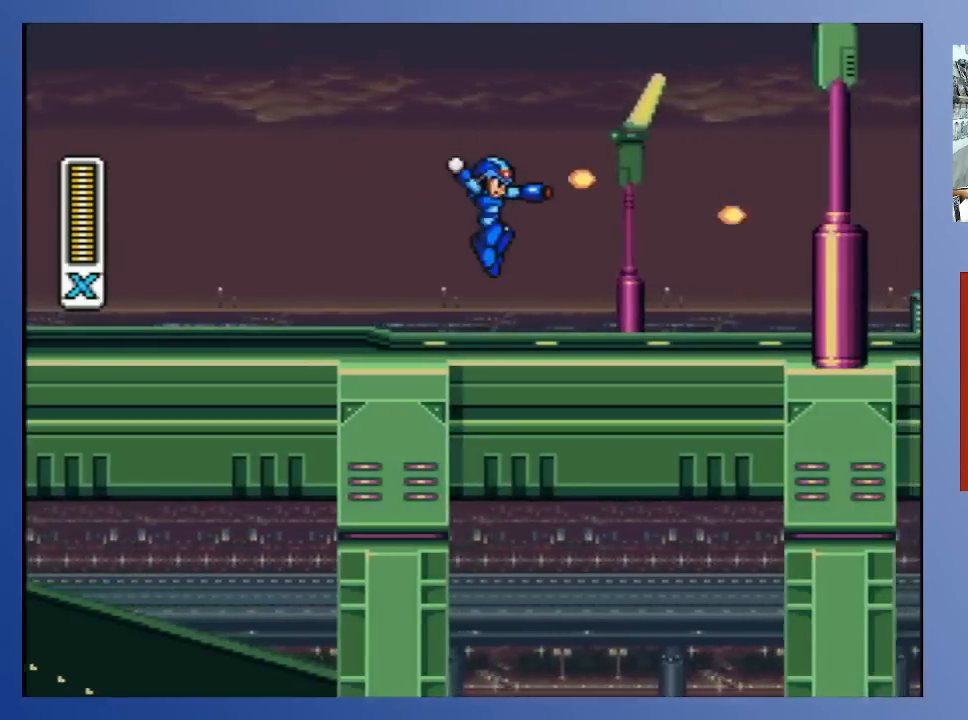
{"buttons": ["DPAD_RIGHT"], "left_stick": "down-left", "right_stick": "center", "events": [[17, "X", "up"], [100, "X", "down"], [167, "X", "up"], [250, "X", "down"], [350, "X", "up"], [400, "X", "down"], [483, "X", "up"]]}
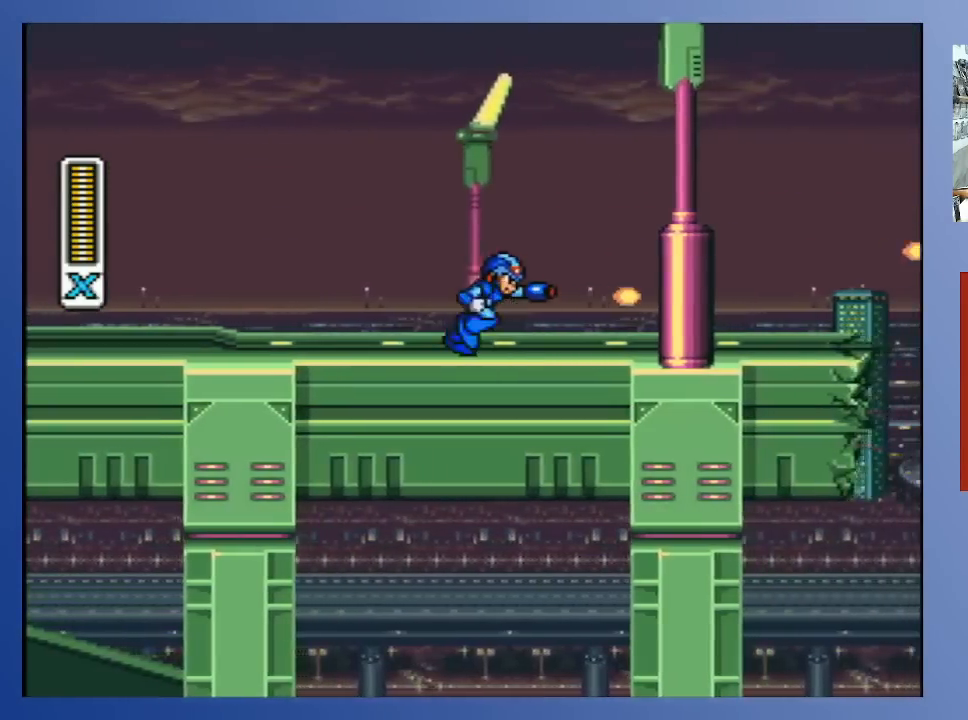
{"buttons": ["DPAD_RIGHT"], "left_stick": "down-left", "right_stick": "center", "events": [[67, "X", "down"], [150, "X", "up"], [233, "X", "down"], [317, "X", "up"], [400, "X", "down"], [467, "X", "up"]]}
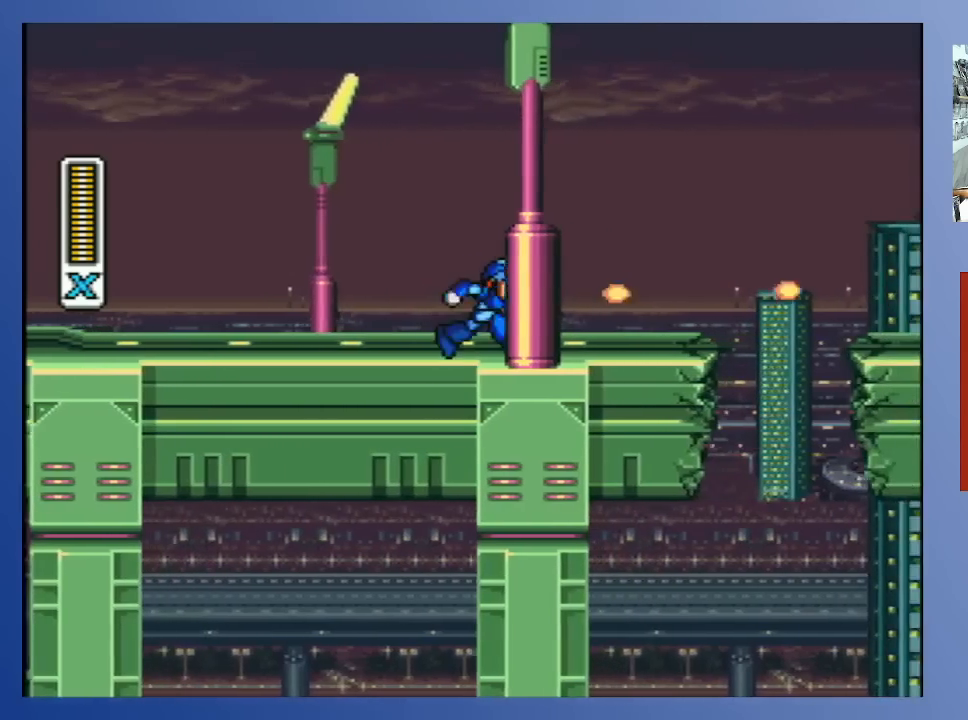
{"buttons": ["DPAD_RIGHT"], "left_stick": "down-left", "right_stick": "center", "events": [[67, "X", "down"], [150, "X", "up"]]}
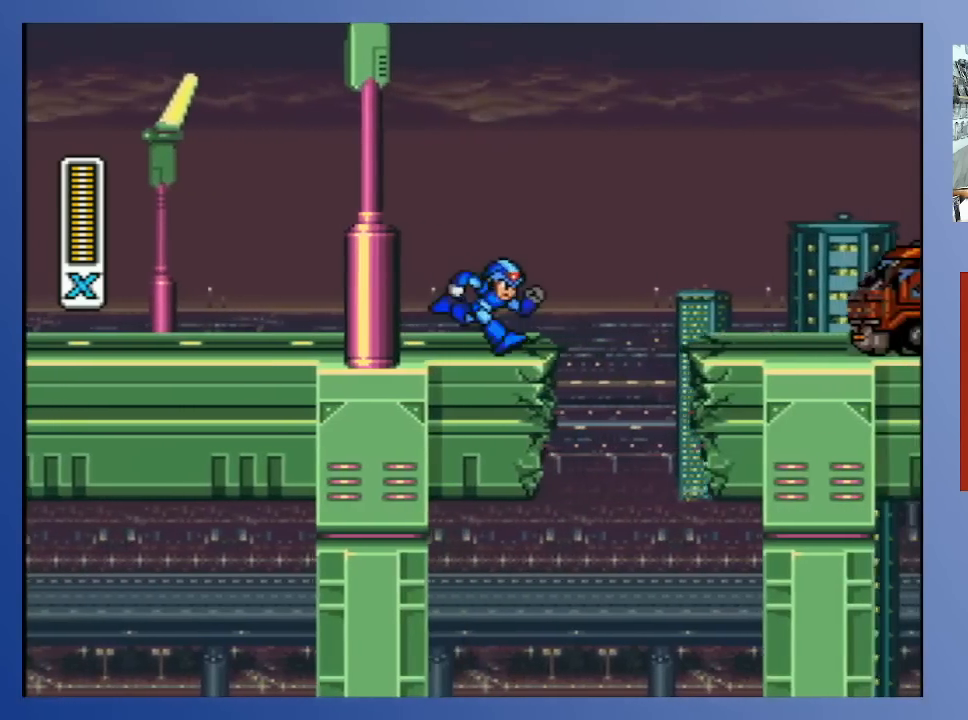
{"buttons": ["A", "DPAD_RIGHT"], "left_stick": "down-left", "right_stick": "center", "events": [[250, "A", "down"], [383, "X", "down"], [483, "X", "up"]]}
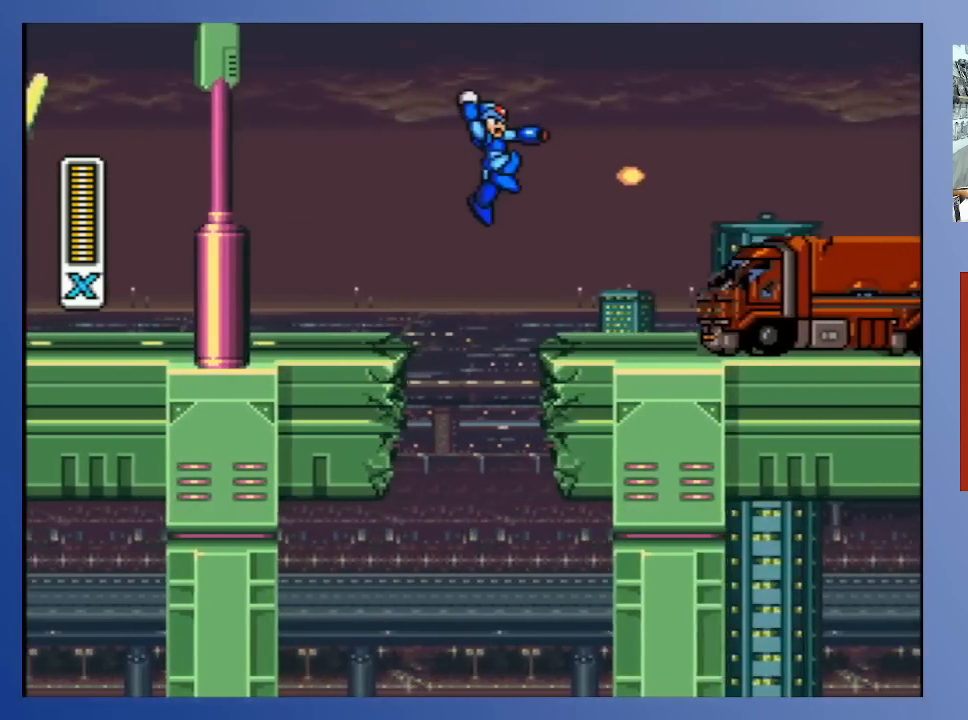
{"buttons": ["DPAD_RIGHT"], "left_stick": "down-left", "right_stick": "center", "events": [[83, "X", "down"], [150, "A", "up"], [150, "X", "up"], [233, "X", "down"], [317, "X", "up"], [400, "X", "down"], [483, "X", "up"]]}
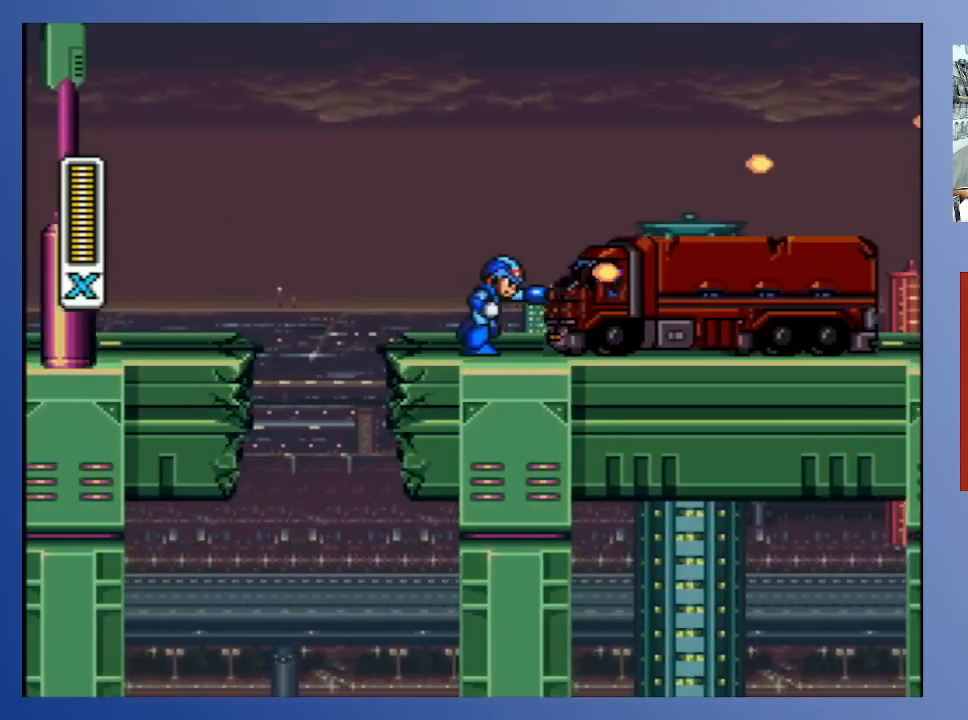
{"buttons": ["X", "DPAD_RIGHT"], "left_stick": "down-left", "right_stick": "center", "events": [[67, "X", "down"], [150, "X", "up"], [267, "A", "down"], [300, "X", "down"], [400, "X", "up"], [467, "X", "down"], [500, "A", "up"]]}
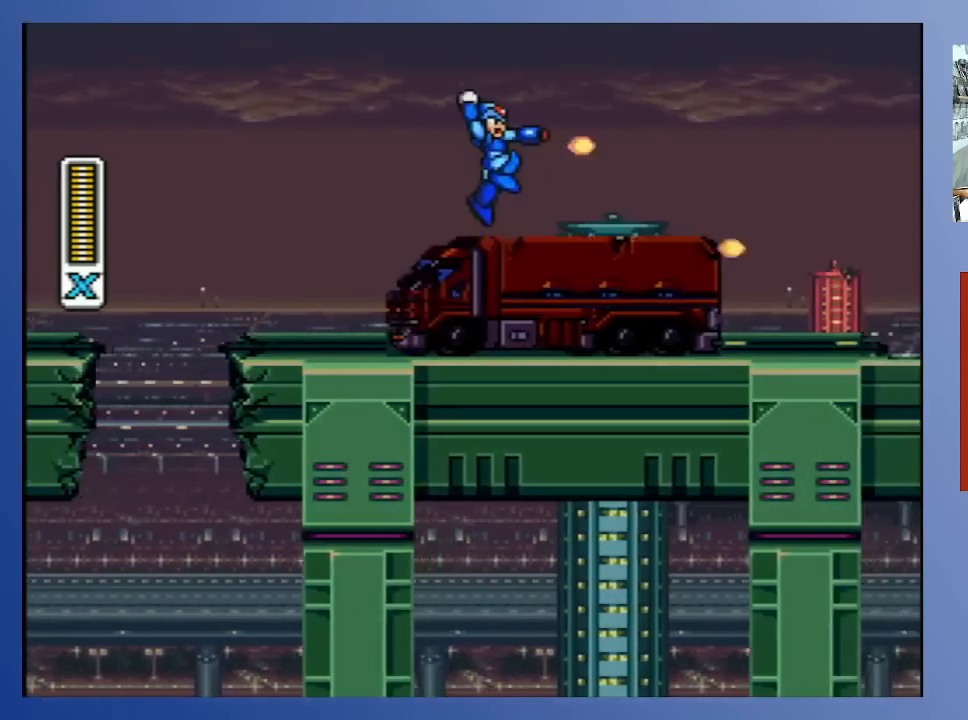
{"buttons": ["X", "DPAD_RIGHT"], "left_stick": "down-left", "right_stick": "center", "events": [[67, "X", "up"], [150, "X", "down"], [217, "X", "up"], [283, "X", "down"], [383, "X", "up"], [467, "X", "down"]]}
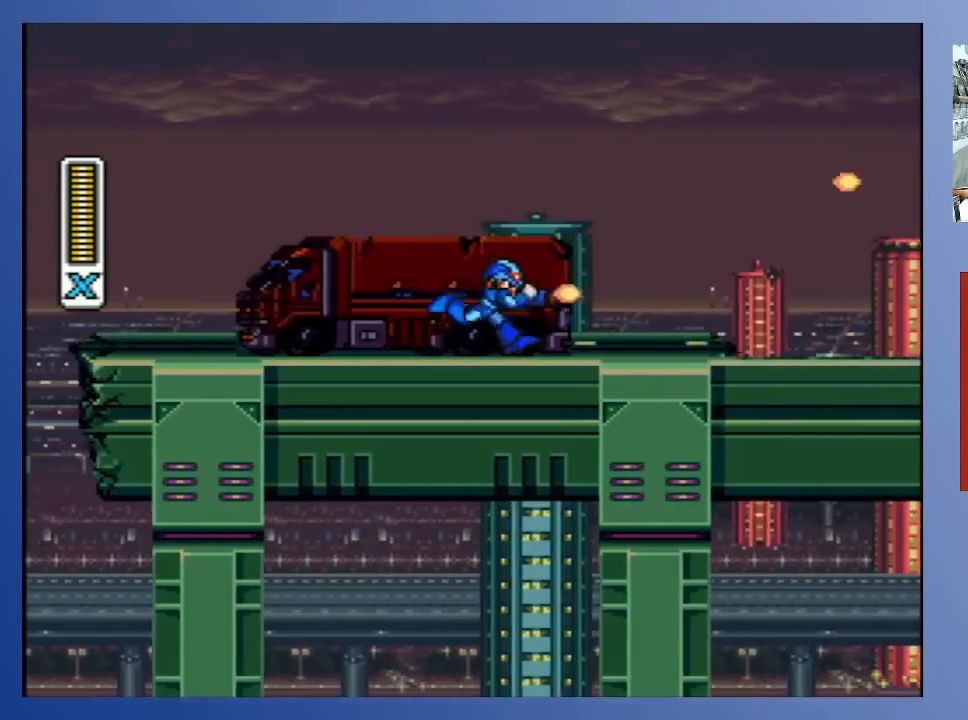
{"buttons": ["DPAD_RIGHT"], "left_stick": "down-left", "right_stick": "center", "events": [[33, "X", "up"], [133, "X", "down"], [233, "X", "up"], [317, "X", "down"], [450, "X", "up"]]}
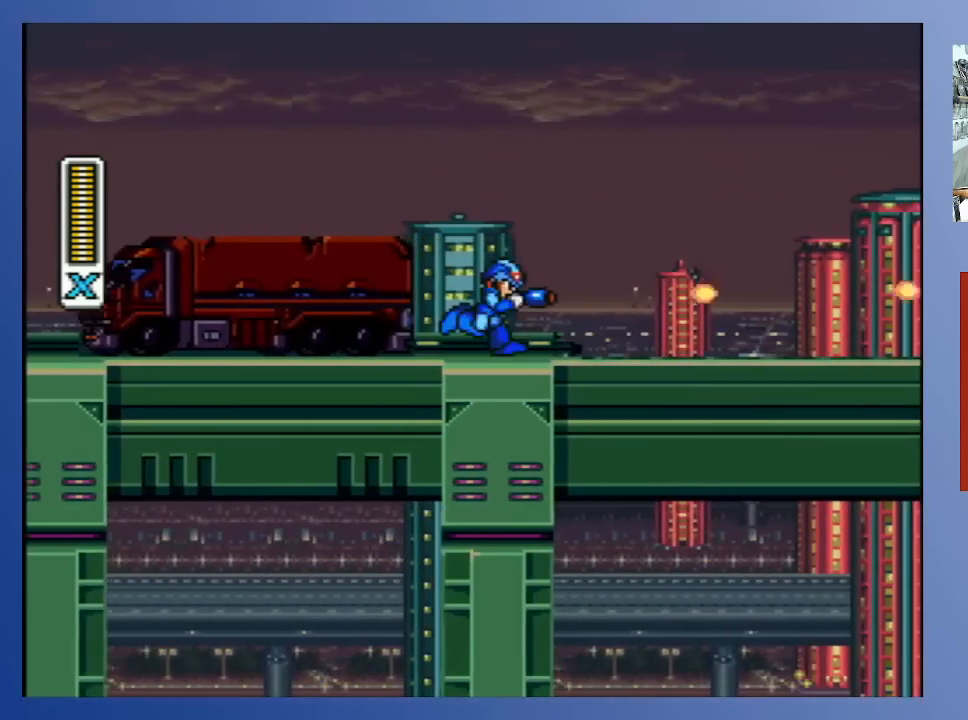
{"buttons": ["DPAD_RIGHT"], "left_stick": "down-left", "right_stick": "center", "events": [[83, "A", "down"], [300, "A", "up"]]}
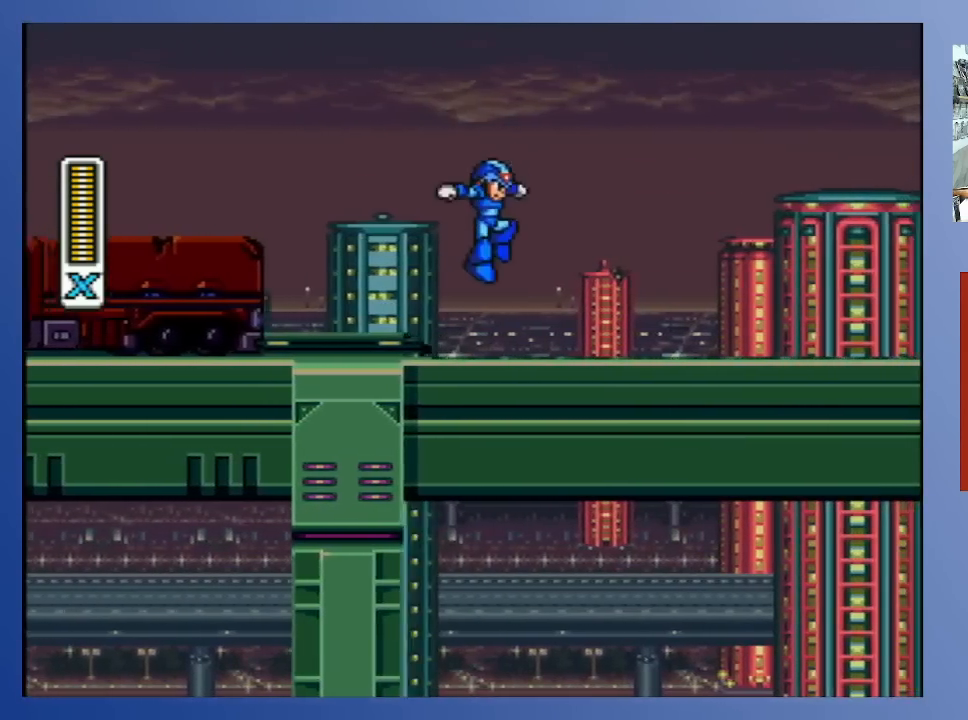
{"buttons": ["X", "DPAD_RIGHT"], "left_stick": "down-left", "right_stick": "center", "events": [[467, "X", "down"]]}
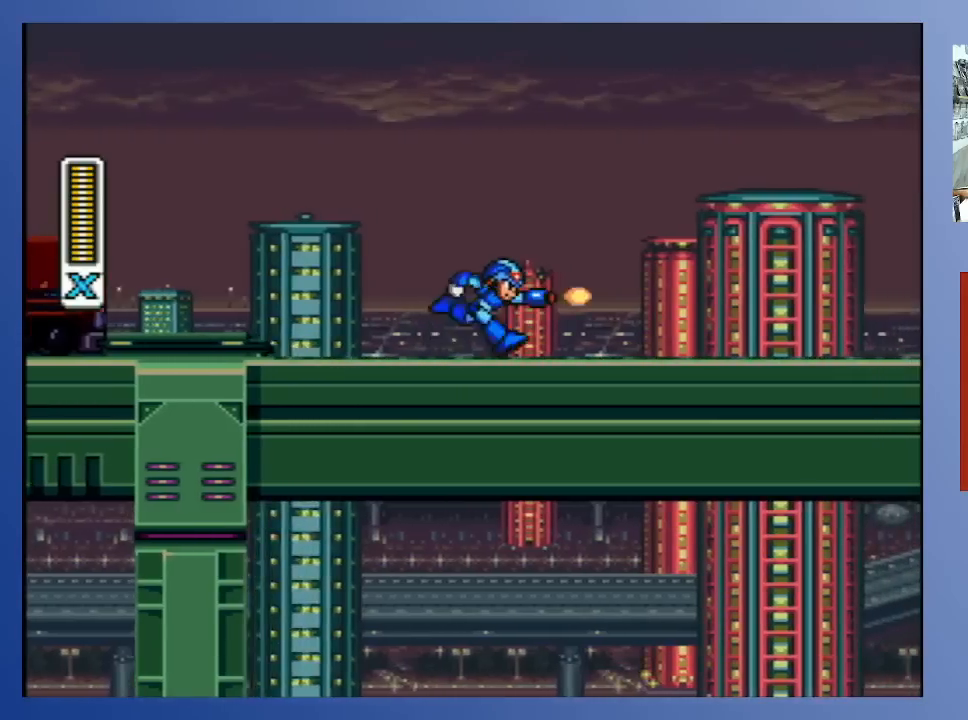
{"buttons": ["X", "DPAD_RIGHT"], "left_stick": "down-left", "right_stick": "center", "events": [[50, "X", "up"], [133, "X", "down"], [200, "X", "up"], [283, "X", "down"], [367, "X", "up"], [467, "X", "down"]]}
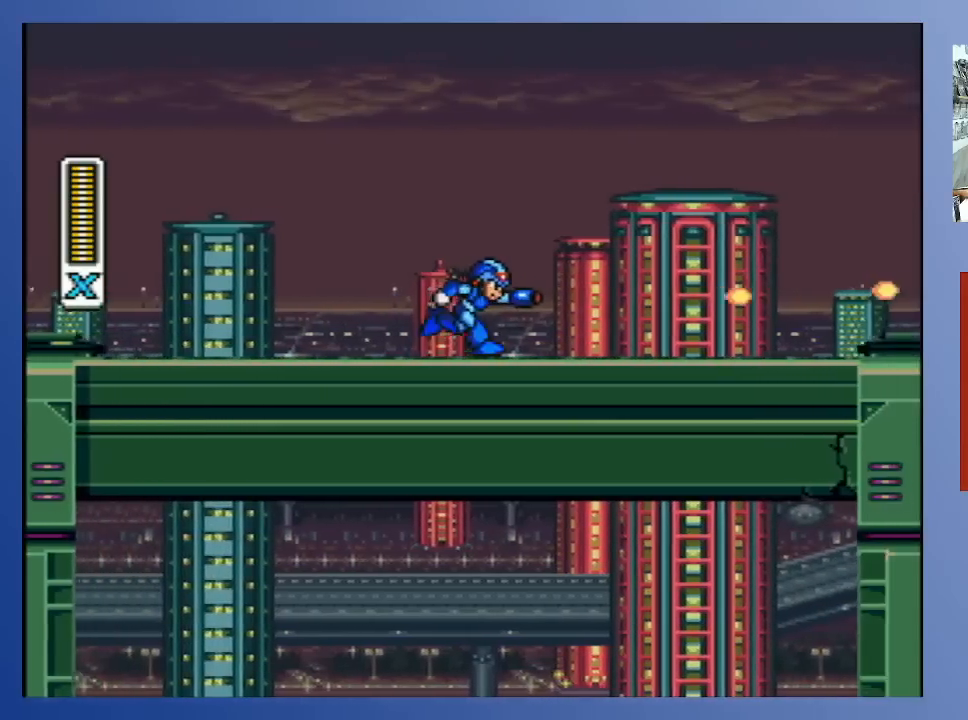
{"buttons": ["DPAD_LEFT"], "left_stick": "down-left", "right_stick": "center", "events": [[33, "X", "up"], [150, "X", "down"], [217, "X", "up"], [317, "X", "down"], [367, "DPAD_UP", "down"], [383, "X", "up"], [400, "DPAD_LEFT", "down"], [400, "DPAD_RIGHT", "up"], [417, "DPAD_UP", "up"]]}